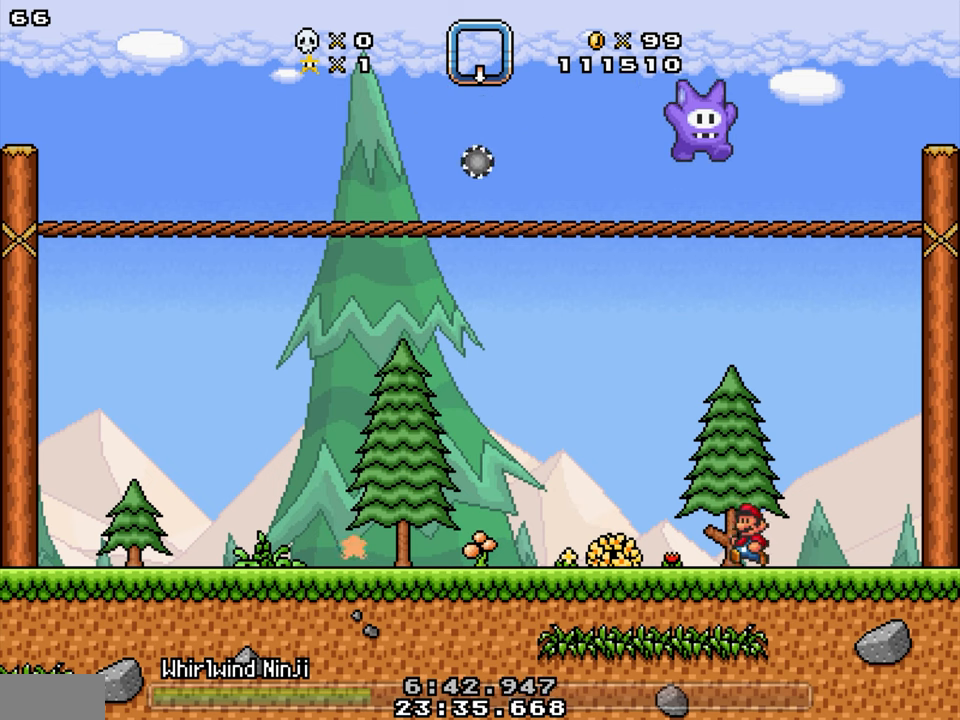
Gameplay with a controller; each line is a JSON object with the inputs held at the frame after it. "events" lists button and stick changes between this image and that frame as [ms after this image, input, new state], when the widget could be followed in between. Not read: B L3 R3.
{"buttons": ["DPAD_LEFT"], "events": [[117, "Y", "down"], [300, "Y", "up"]]}
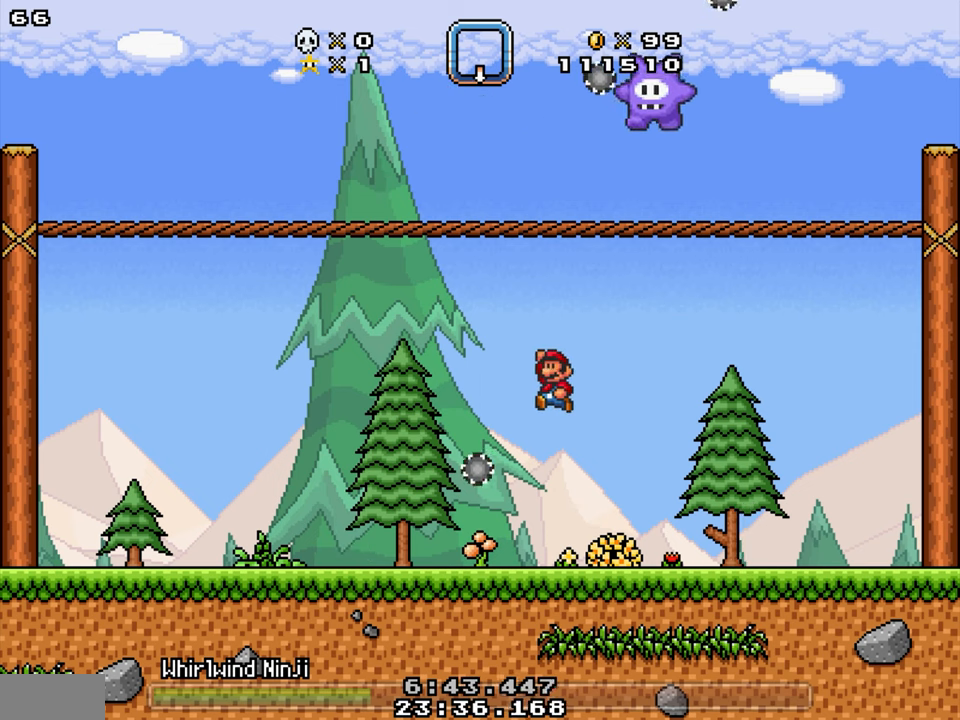
{"buttons": ["DPAD_LEFT"], "events": []}
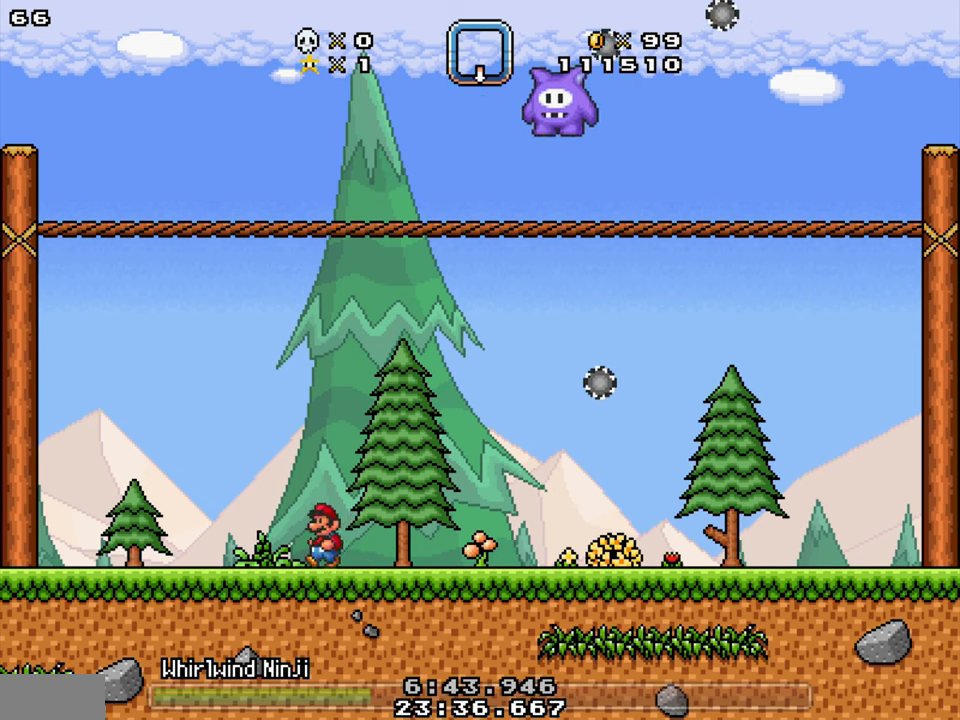
{"buttons": ["Y", "DPAD_LEFT"], "events": [[450, "Y", "down"]]}
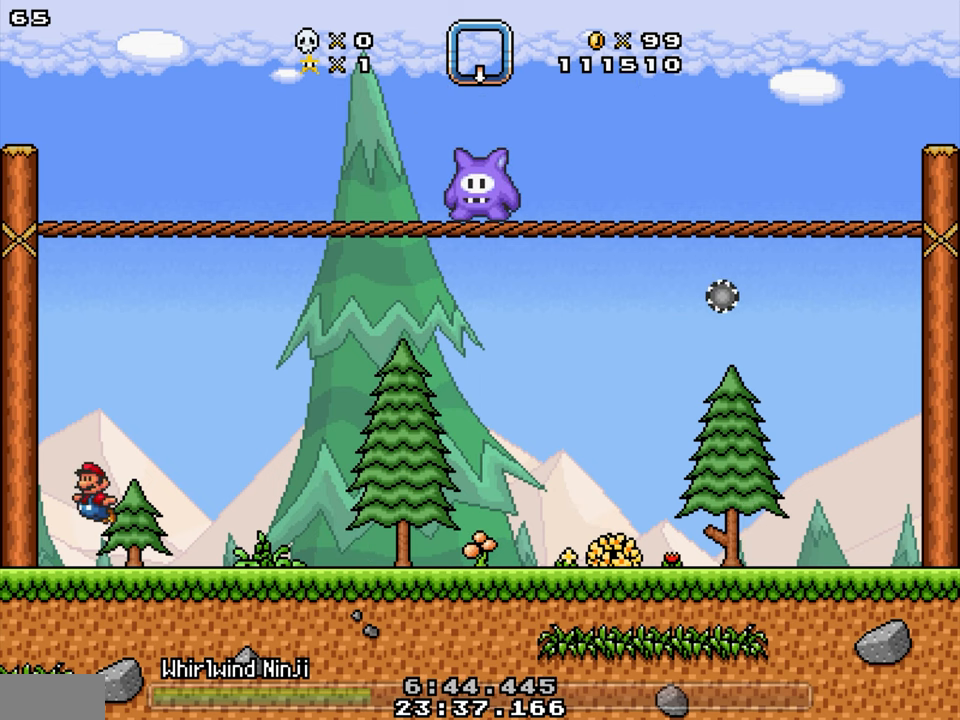
{"buttons": ["Y", "DPAD_RIGHT"], "events": [[283, "DPAD_RIGHT", "down"], [300, "DPAD_LEFT", "up"]]}
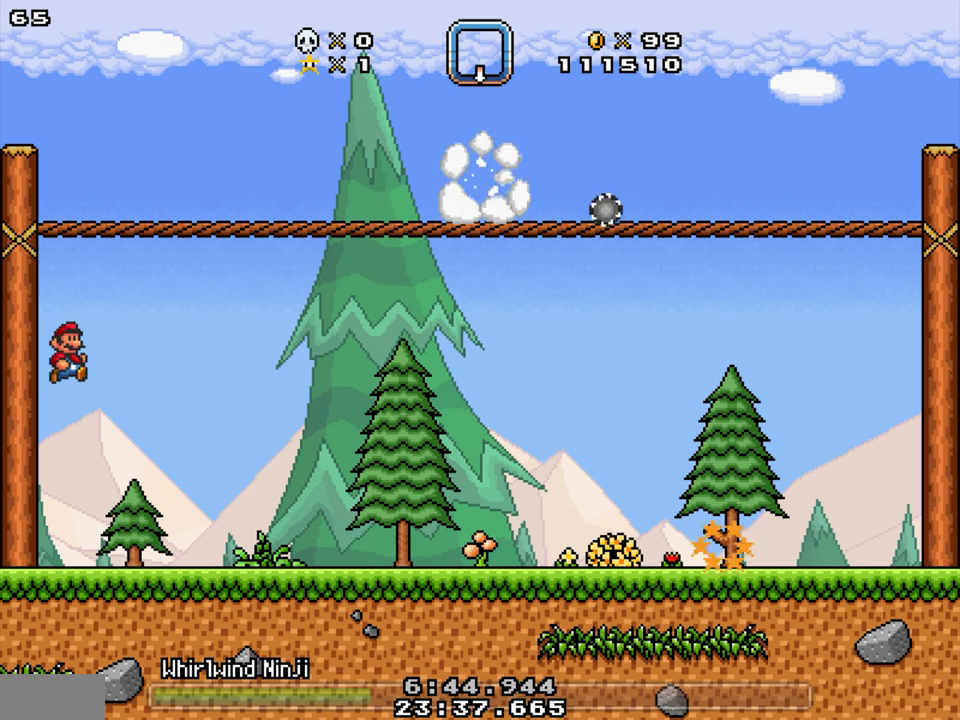
{"buttons": ["DPAD_RIGHT"], "events": [[100, "Y", "up"]]}
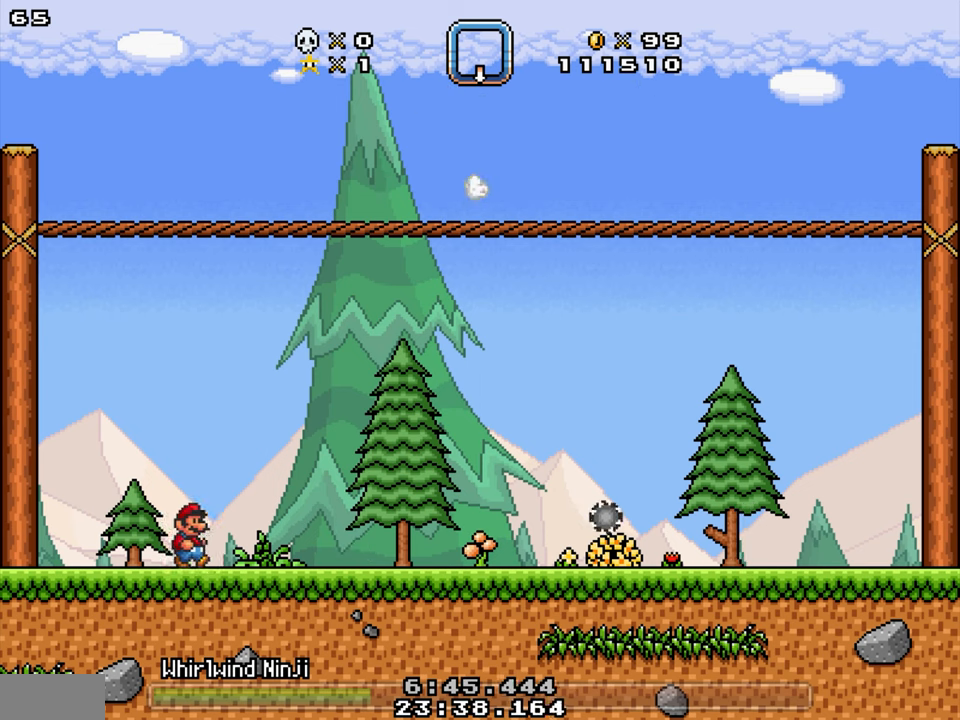
{"buttons": ["DPAD_LEFT"], "events": [[400, "DPAD_LEFT", "down"], [417, "DPAD_RIGHT", "up"]]}
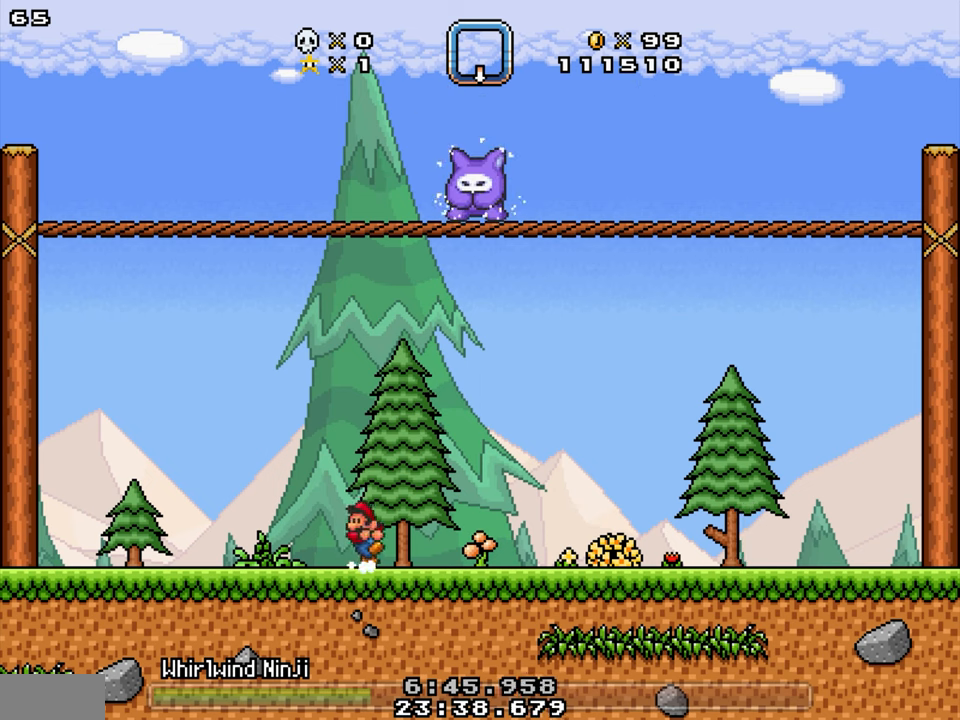
{"buttons": ["DPAD_LEFT"], "events": []}
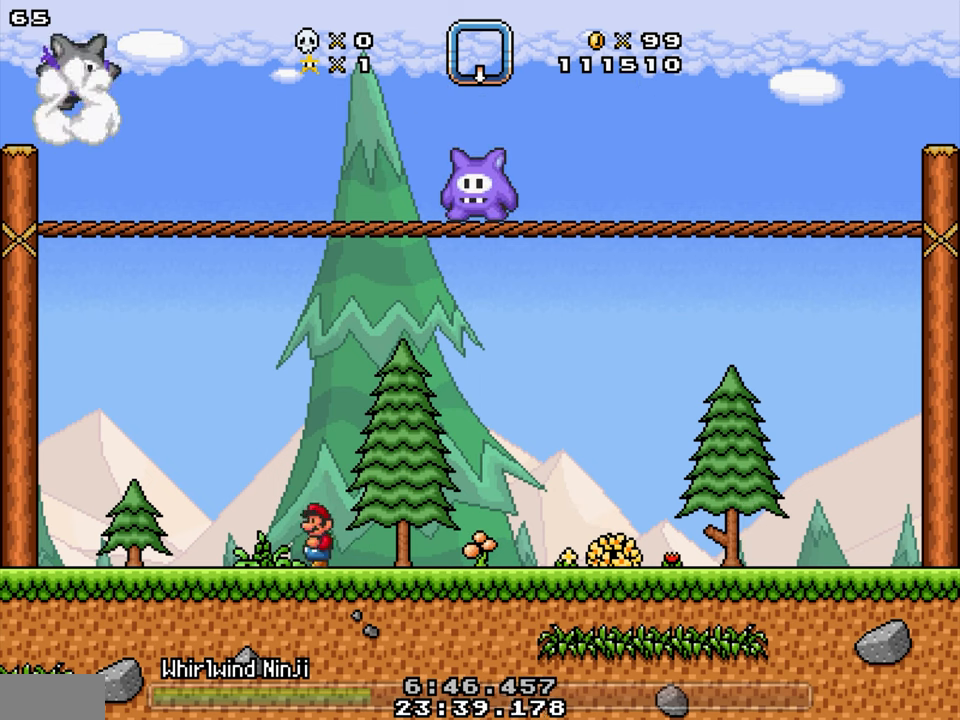
{"buttons": [], "events": [[83, "DPAD_LEFT", "up"], [150, "DPAD_RIGHT", "down"], [284, "DPAD_RIGHT", "up"]]}
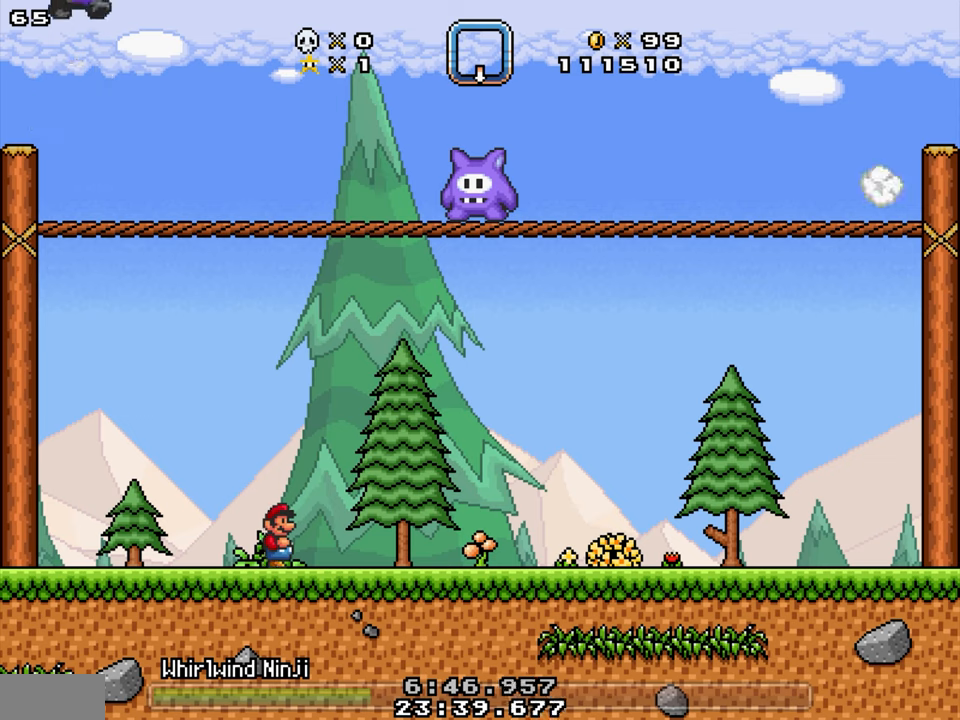
{"buttons": [], "events": []}
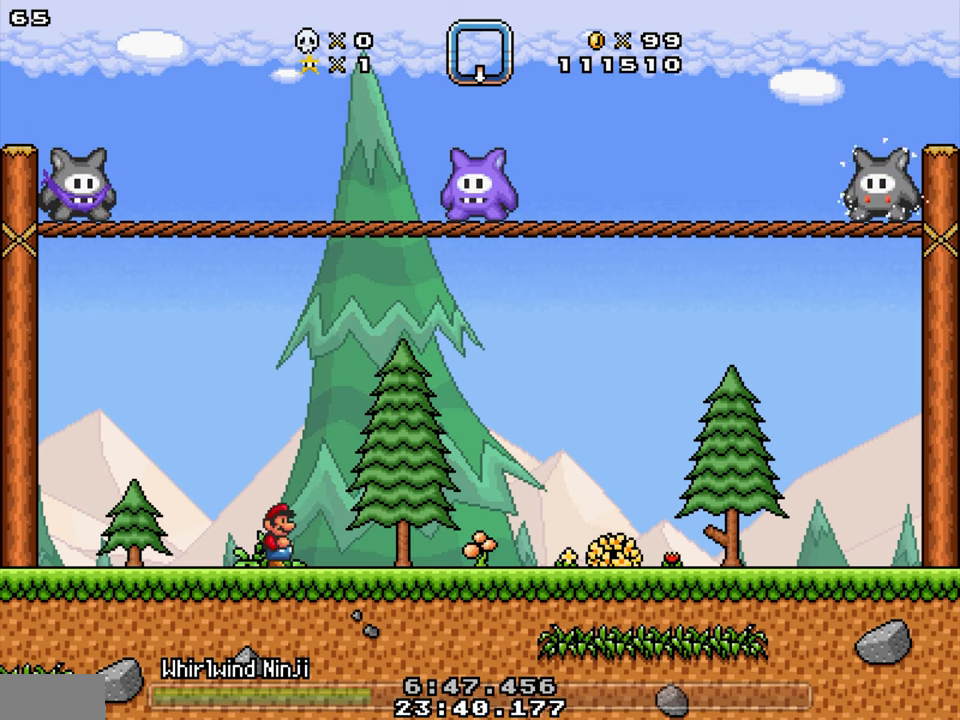
{"buttons": [], "events": []}
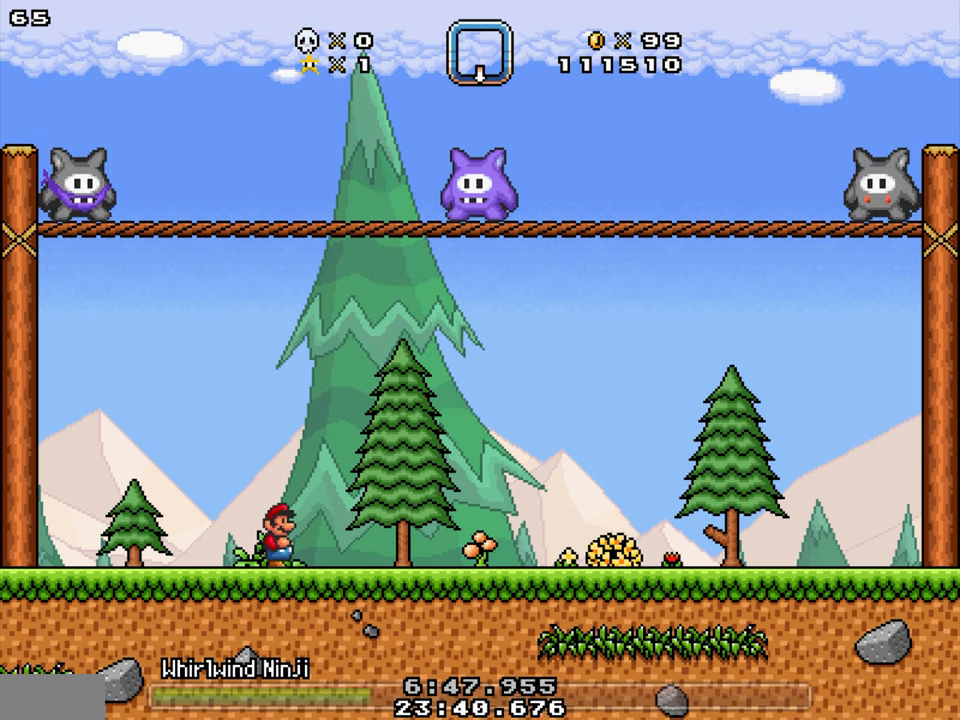
{"buttons": ["DPAD_RIGHT"], "events": [[384, "DPAD_RIGHT", "down"]]}
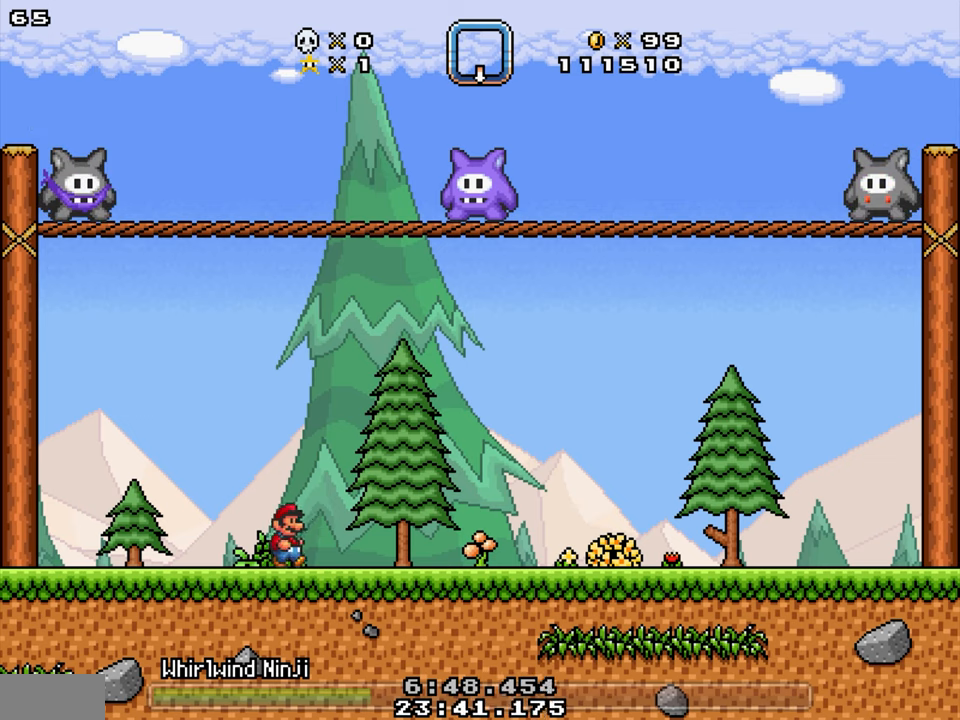
{"buttons": ["DPAD_LEFT"], "events": [[400, "DPAD_RIGHT", "up"], [450, "DPAD_LEFT", "down"]]}
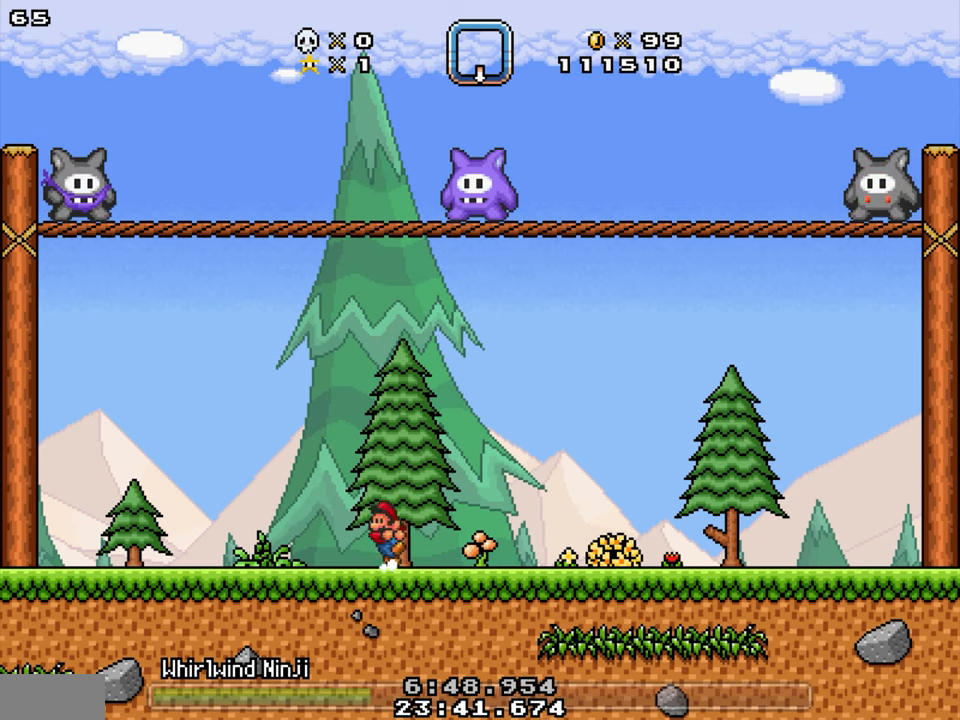
{"buttons": ["DPAD_LEFT"], "events": []}
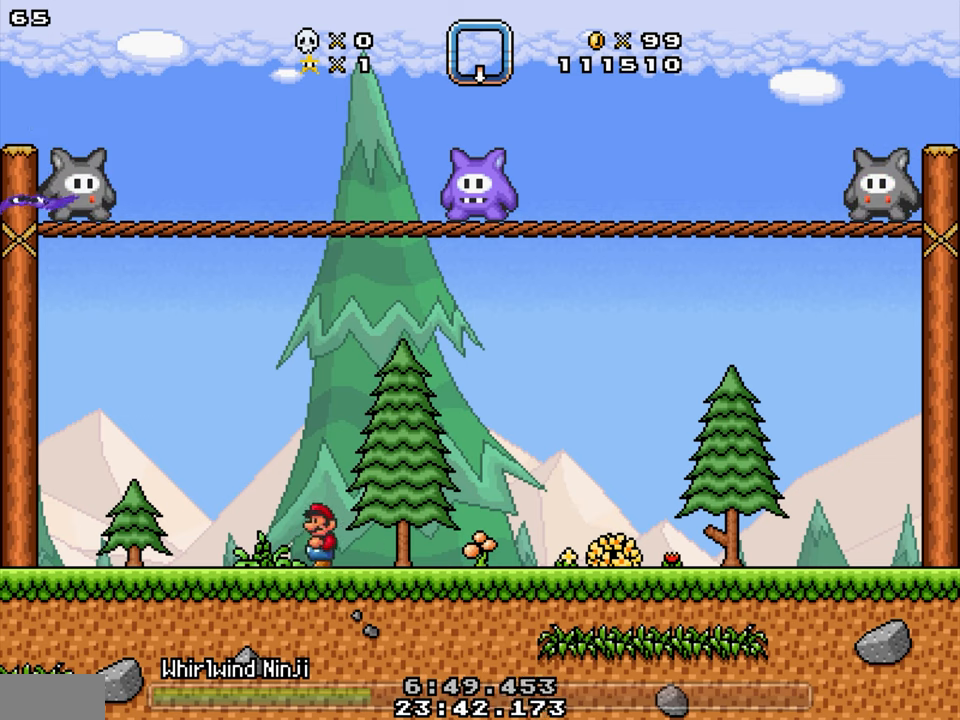
{"buttons": ["DPAD_LEFT"], "events": []}
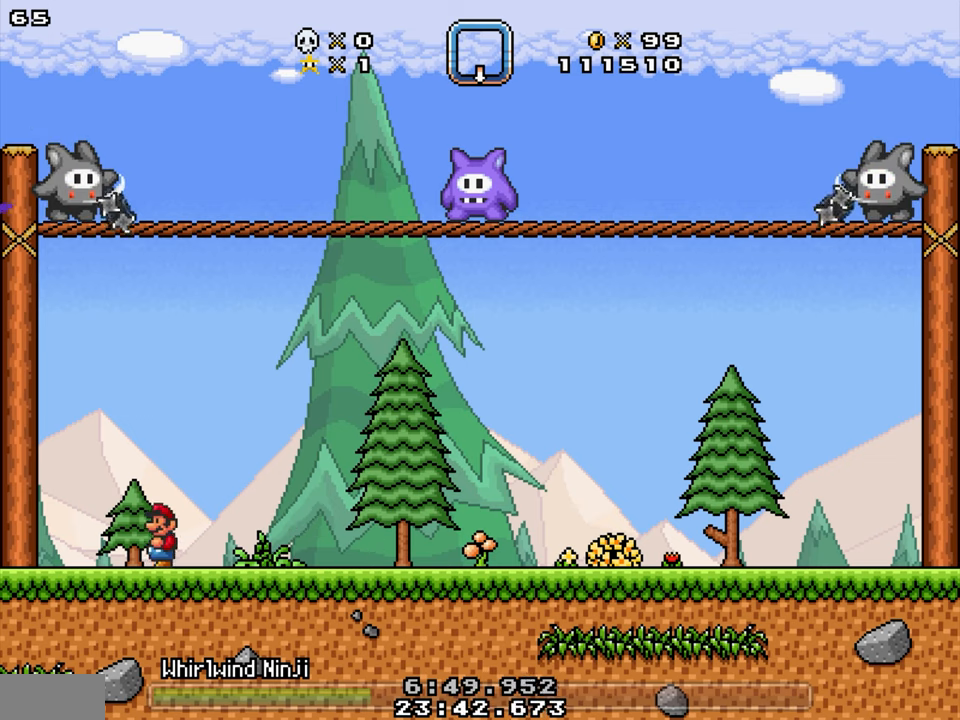
{"buttons": ["DPAD_RIGHT"], "events": [[267, "DPAD_LEFT", "up"], [267, "DPAD_RIGHT", "down"]]}
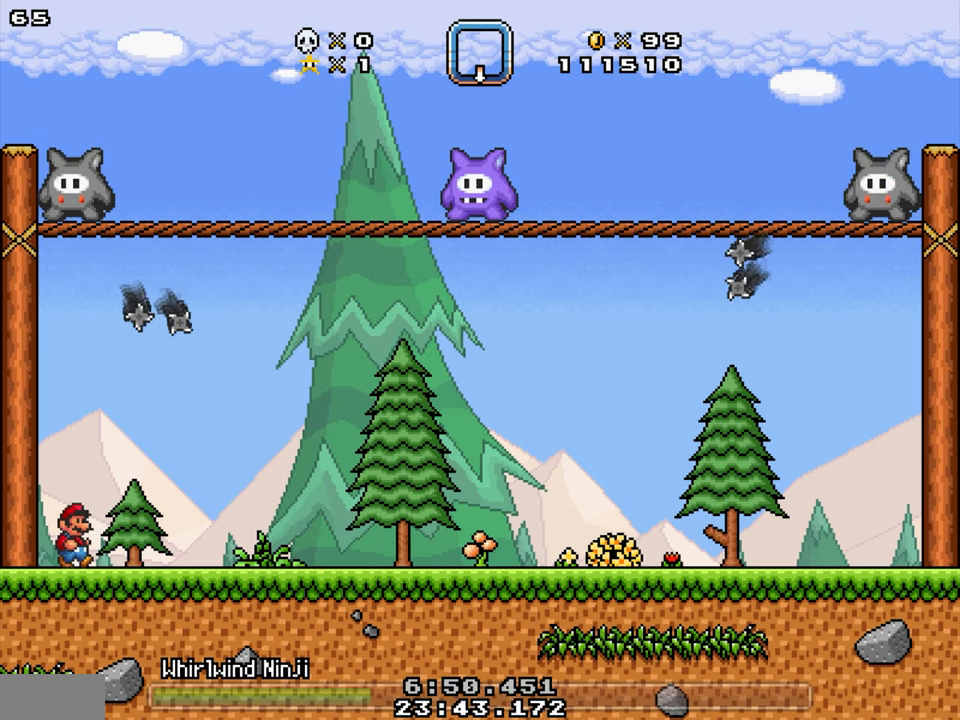
{"buttons": ["A", "DPAD_RIGHT"], "events": [[34, "DPAD_RIGHT", "up"], [250, "DPAD_LEFT", "down"], [384, "A", "down"], [384, "DPAD_LEFT", "up"], [400, "DPAD_RIGHT", "down"]]}
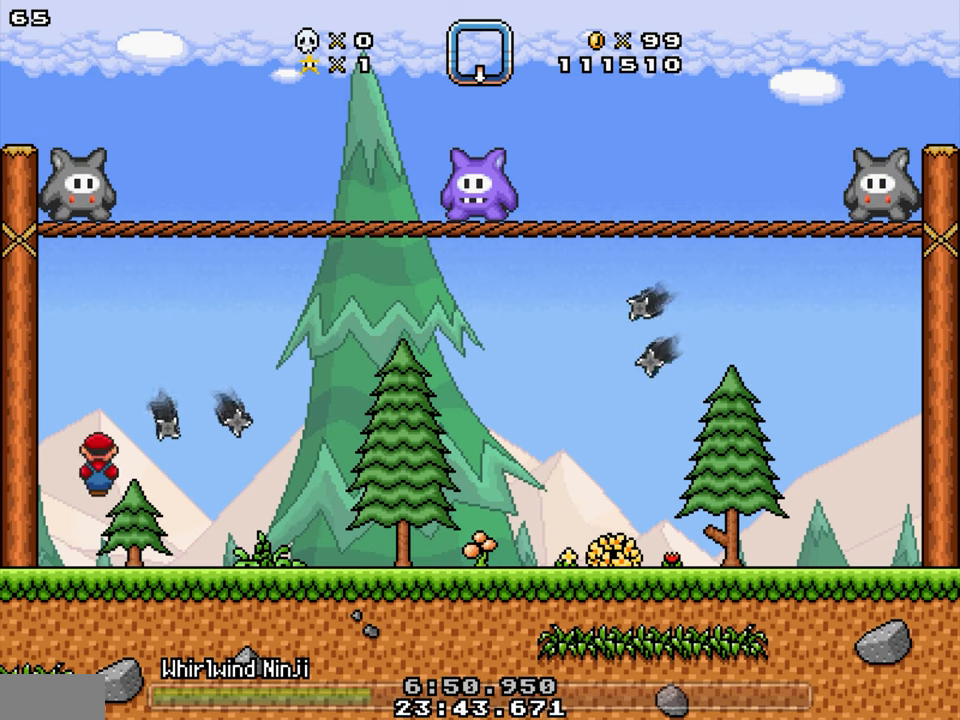
{"buttons": ["Y", "DPAD_RIGHT"], "events": [[50, "A", "up"], [167, "Y", "down"], [367, "DPAD_RIGHT", "up"], [400, "DPAD_LEFT", "down"], [450, "DPAD_LEFT", "up"], [467, "DPAD_RIGHT", "down"]]}
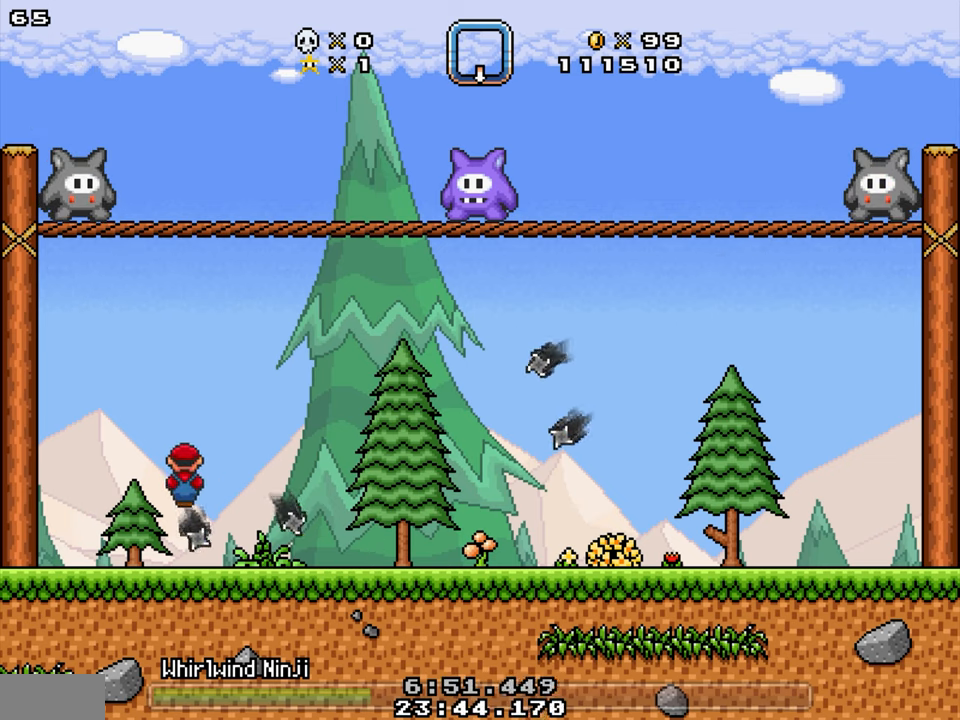
{"buttons": ["Y", "DPAD_RIGHT"], "events": []}
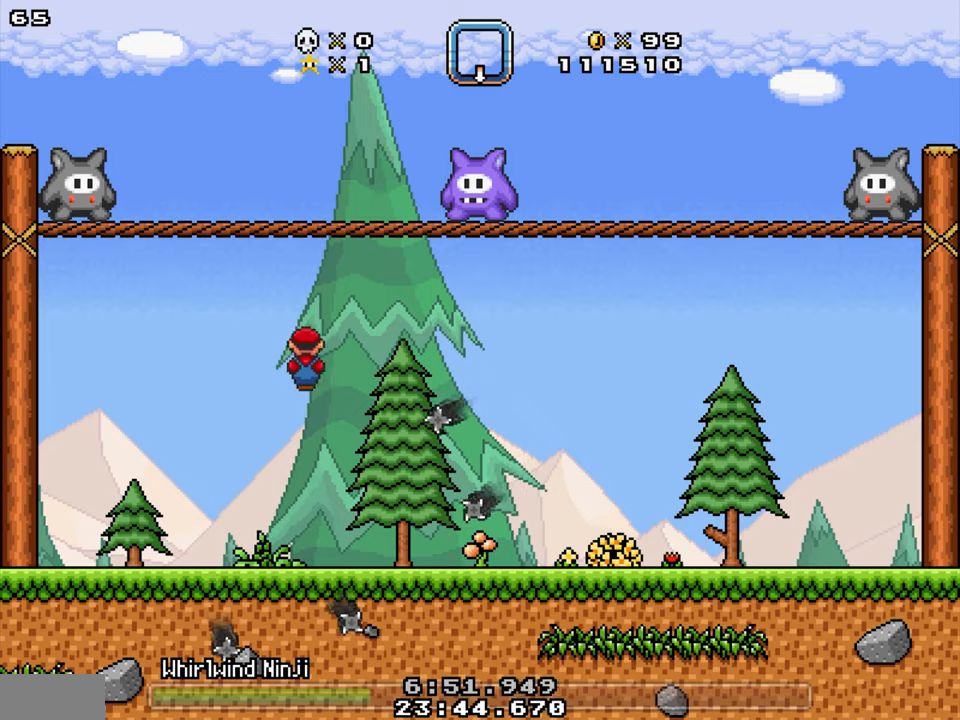
{"buttons": ["Y", "DPAD_LEFT"], "events": [[250, "DPAD_LEFT", "down"], [283, "DPAD_RIGHT", "up"]]}
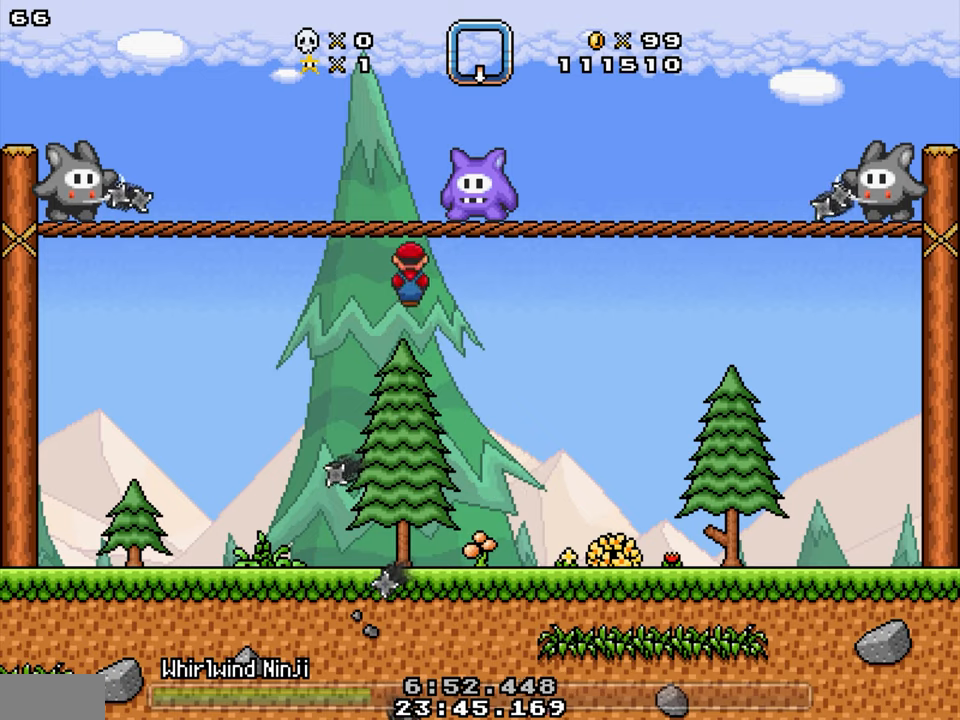
{"buttons": ["Y", "DPAD_LEFT"], "events": []}
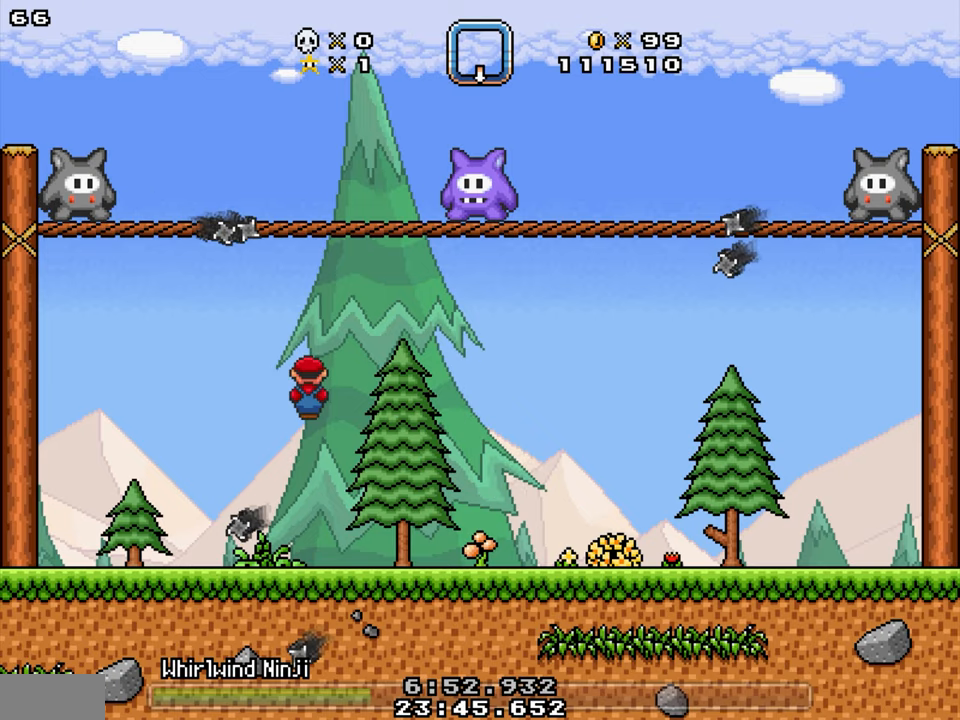
{"buttons": ["DPAD_LEFT"], "events": [[83, "DPAD_LEFT", "up"], [83, "DPAD_RIGHT", "down"], [83, "Y", "up"], [250, "DPAD_LEFT", "down"], [250, "DPAD_RIGHT", "up"], [283, "A", "down"], [333, "A", "up"]]}
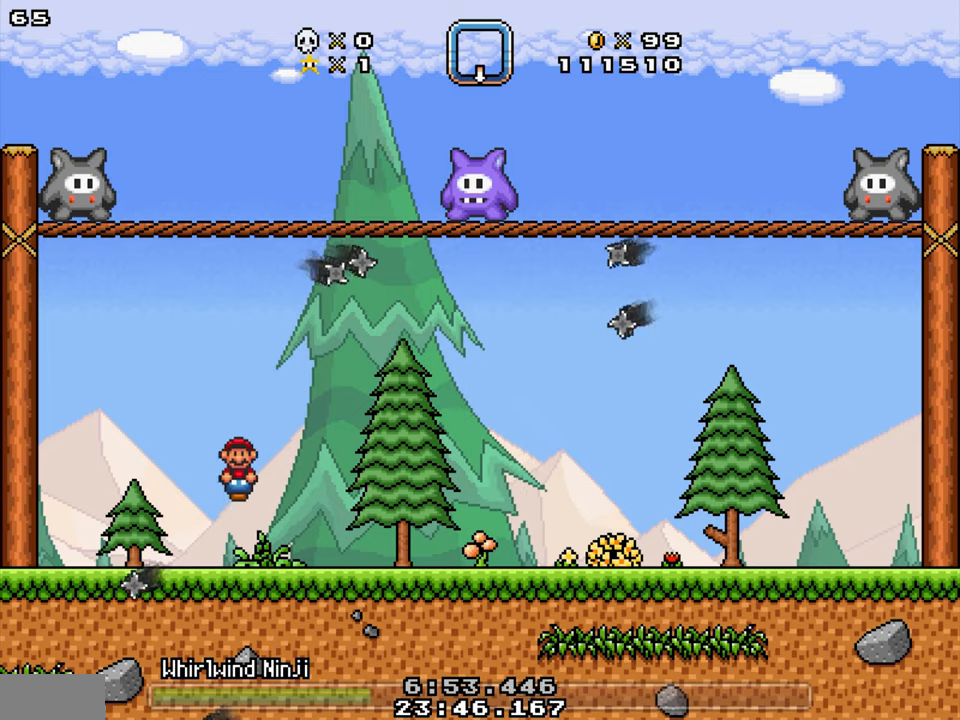
{"buttons": [], "events": [[250, "DPAD_LEFT", "up"], [283, "DPAD_RIGHT", "down"], [416, "DPAD_RIGHT", "up"]]}
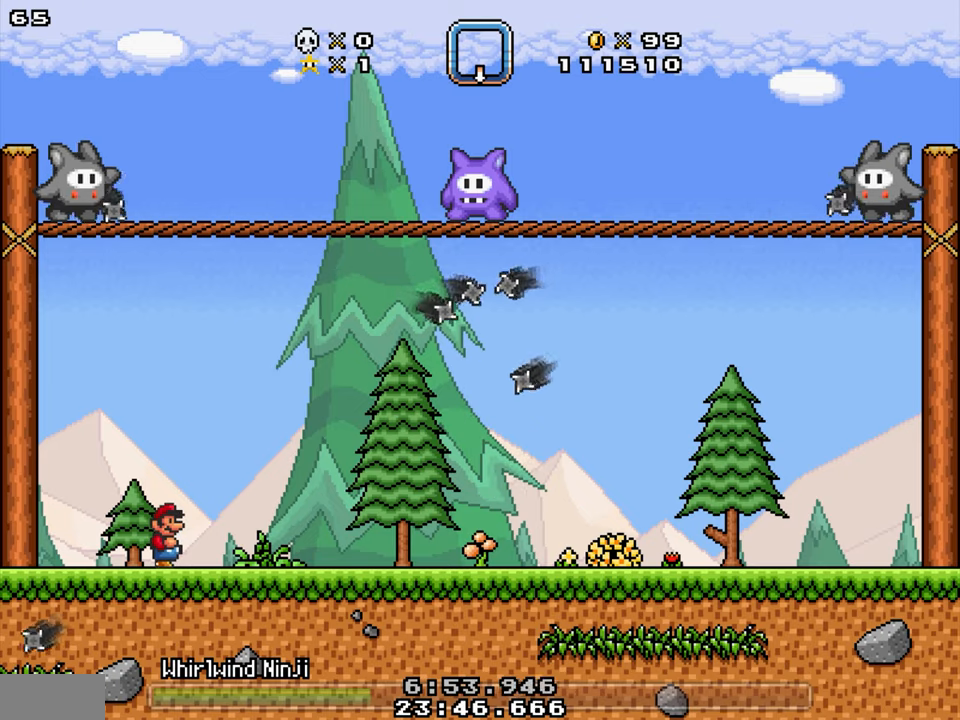
{"buttons": ["DPAD_RIGHT"], "events": [[150, "DPAD_RIGHT", "down"]]}
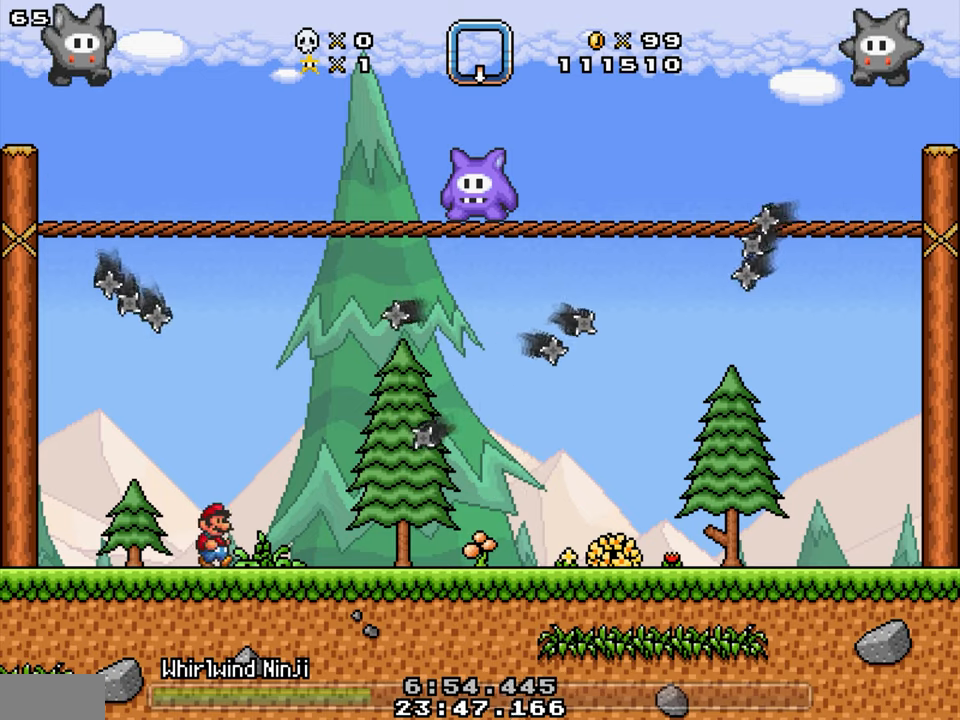
{"buttons": ["Y", "DPAD_LEFT"], "events": [[33, "A", "down"], [200, "A", "up"], [333, "DPAD_LEFT", "down"], [333, "Y", "down"], [350, "DPAD_RIGHT", "up"]]}
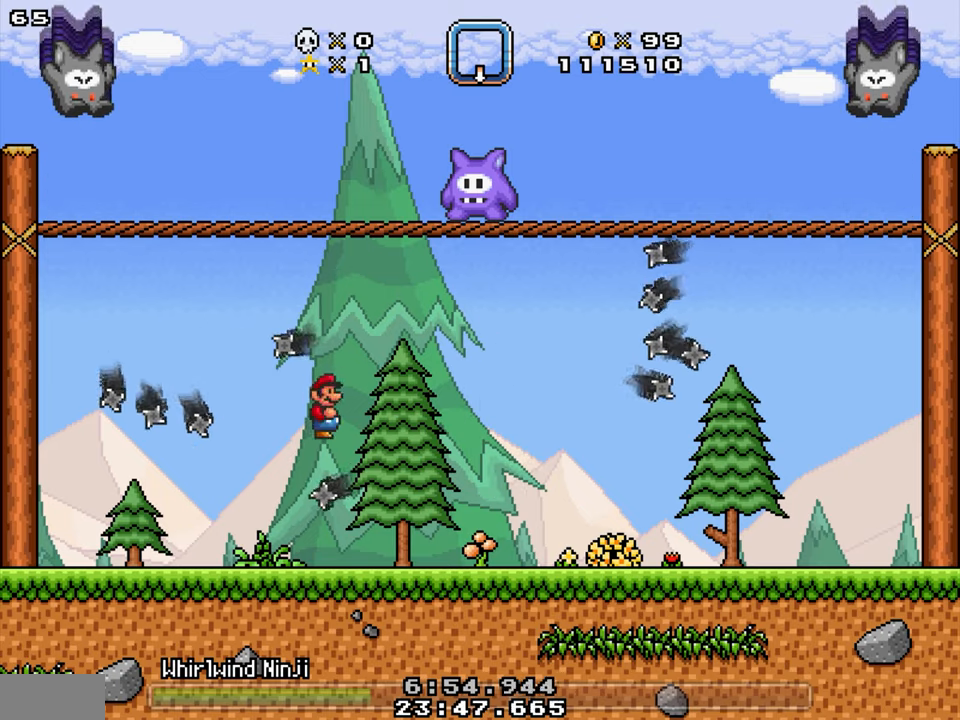
{"buttons": [], "events": [[50, "DPAD_LEFT", "up"], [100, "DPAD_RIGHT", "down"], [250, "DPAD_RIGHT", "up"], [300, "DPAD_RIGHT", "down"], [300, "Y", "up"], [466, "DPAD_RIGHT", "up"]]}
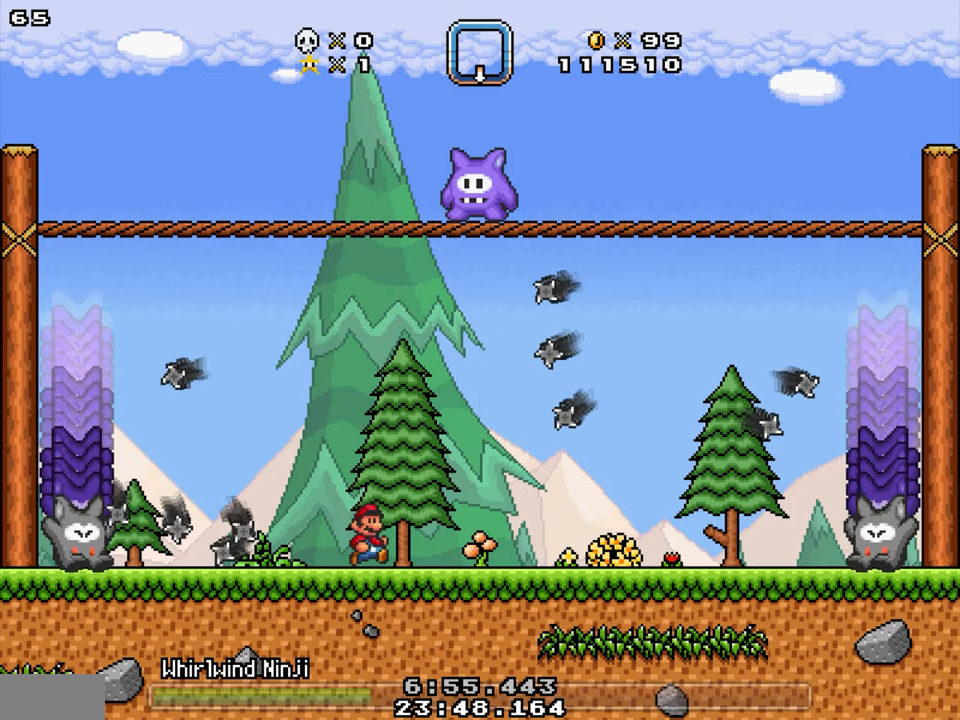
{"buttons": ["DPAD_RIGHT"]}